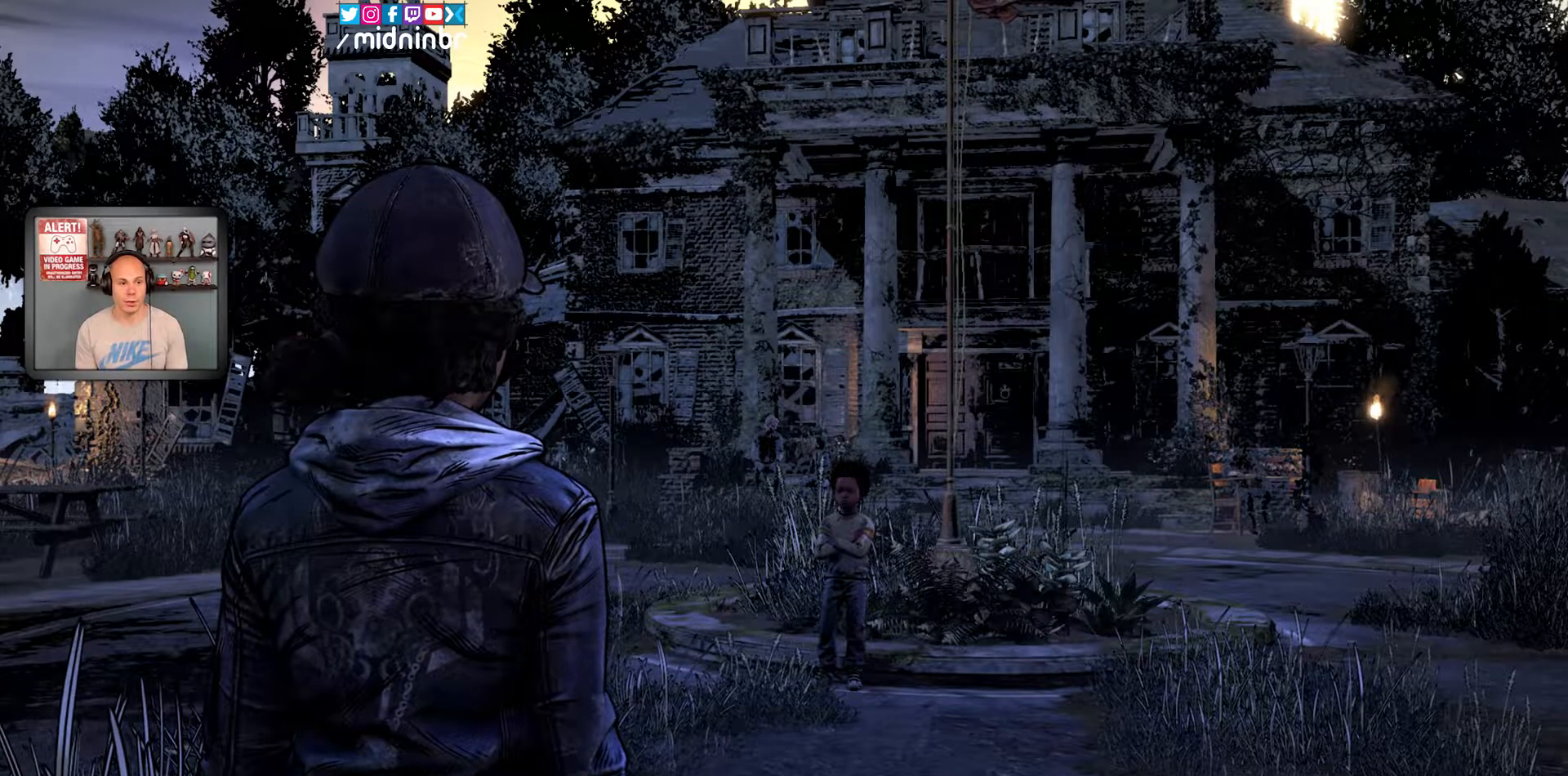
Gameplay with a controller (Xbox layout); each line is a JSON object with the inputs held at the frame after it. "events" lists button and stick changes between this image and that frame as [ms after this image, input, new state], when the widget could be followed in between. Not read: HOME L2 L3 R1 R2 R3.
{"buttons": [], "left_stick": "center", "right_stick": "left", "events": [[267, "right_stick", "left"]]}
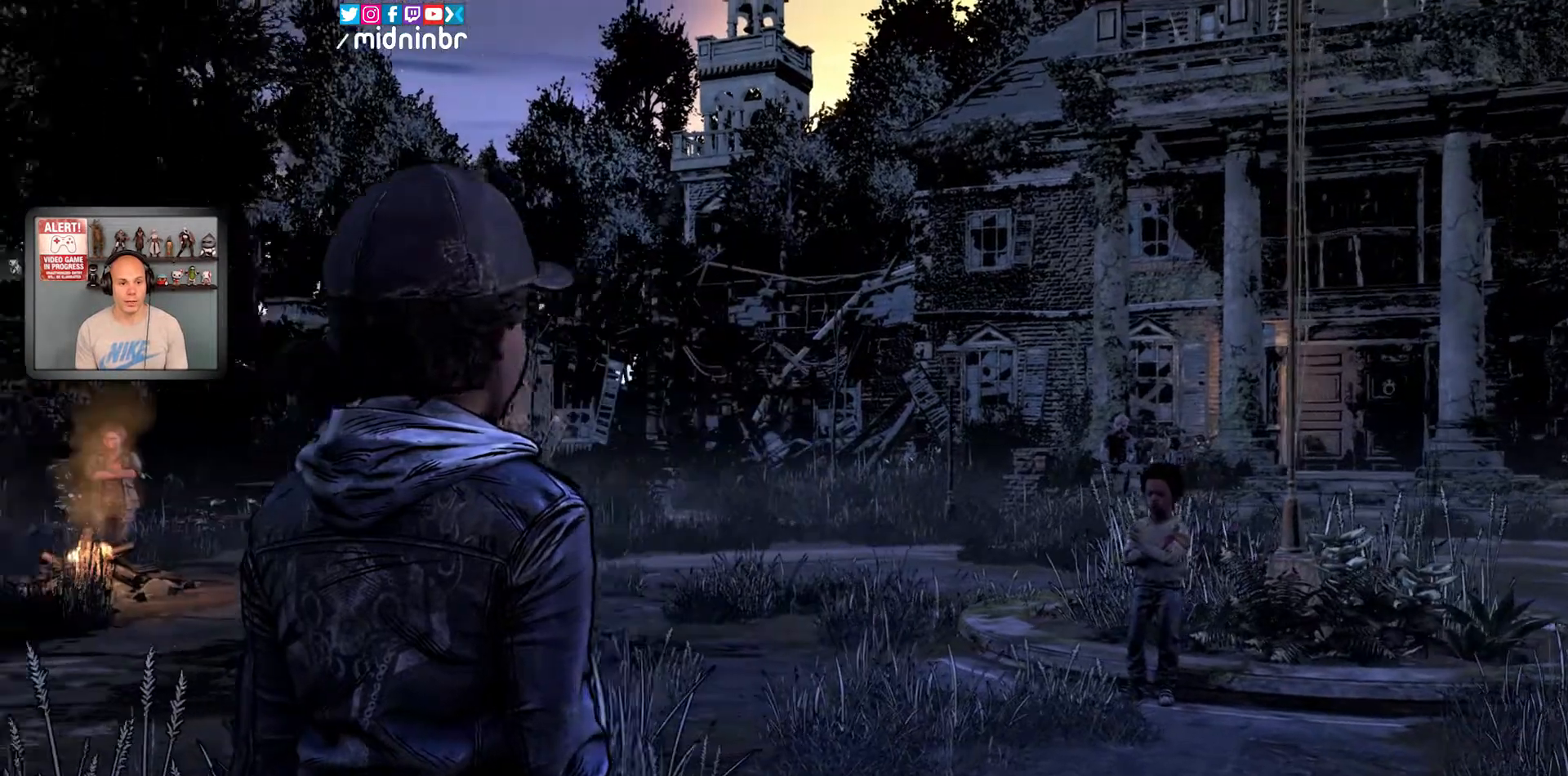
{"buttons": [], "left_stick": "right", "right_stick": "center", "events": [[17, "left_stick", "right"], [67, "right_stick", "center"]]}
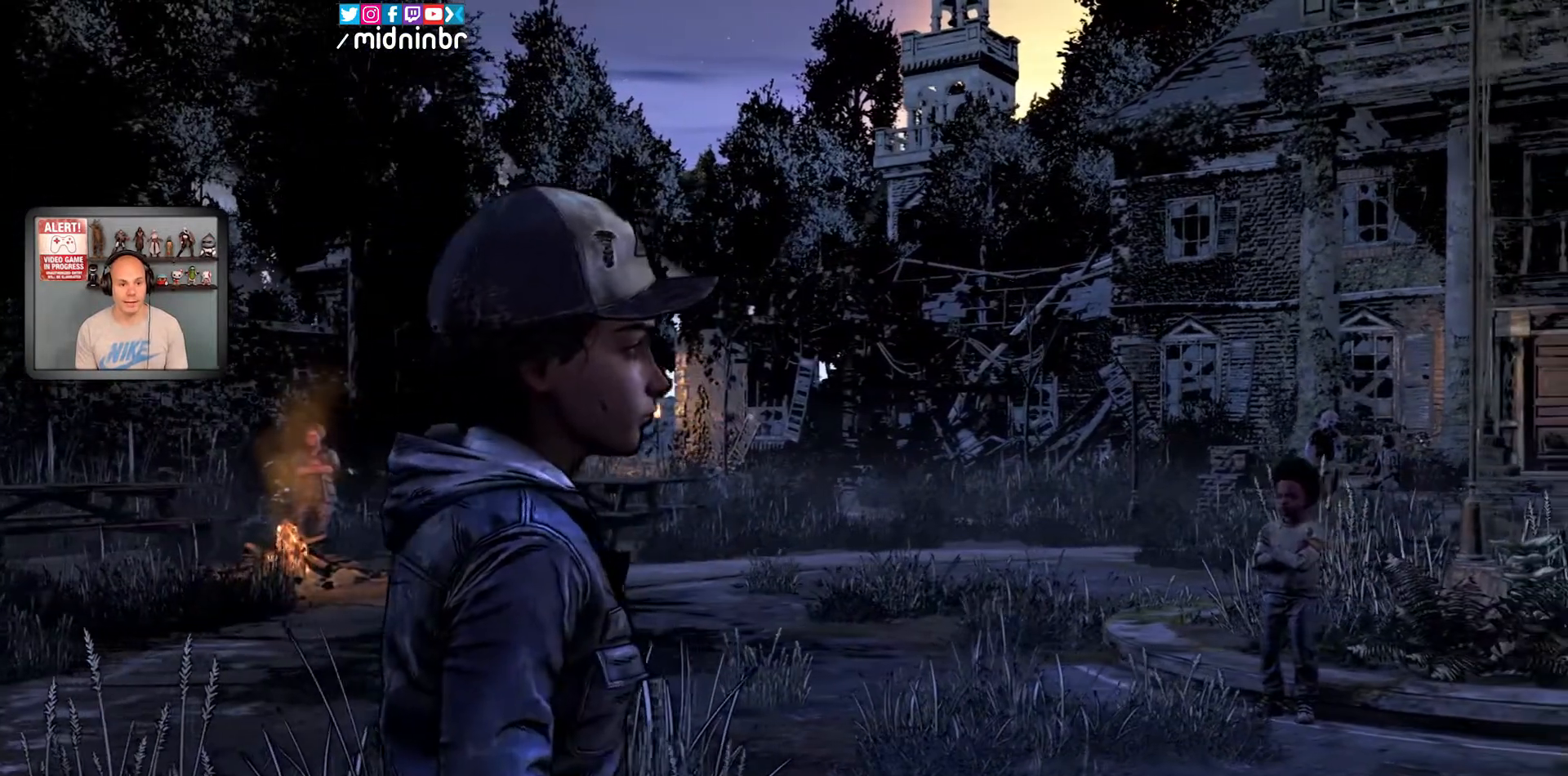
{"buttons": [], "left_stick": "right", "right_stick": "center", "events": []}
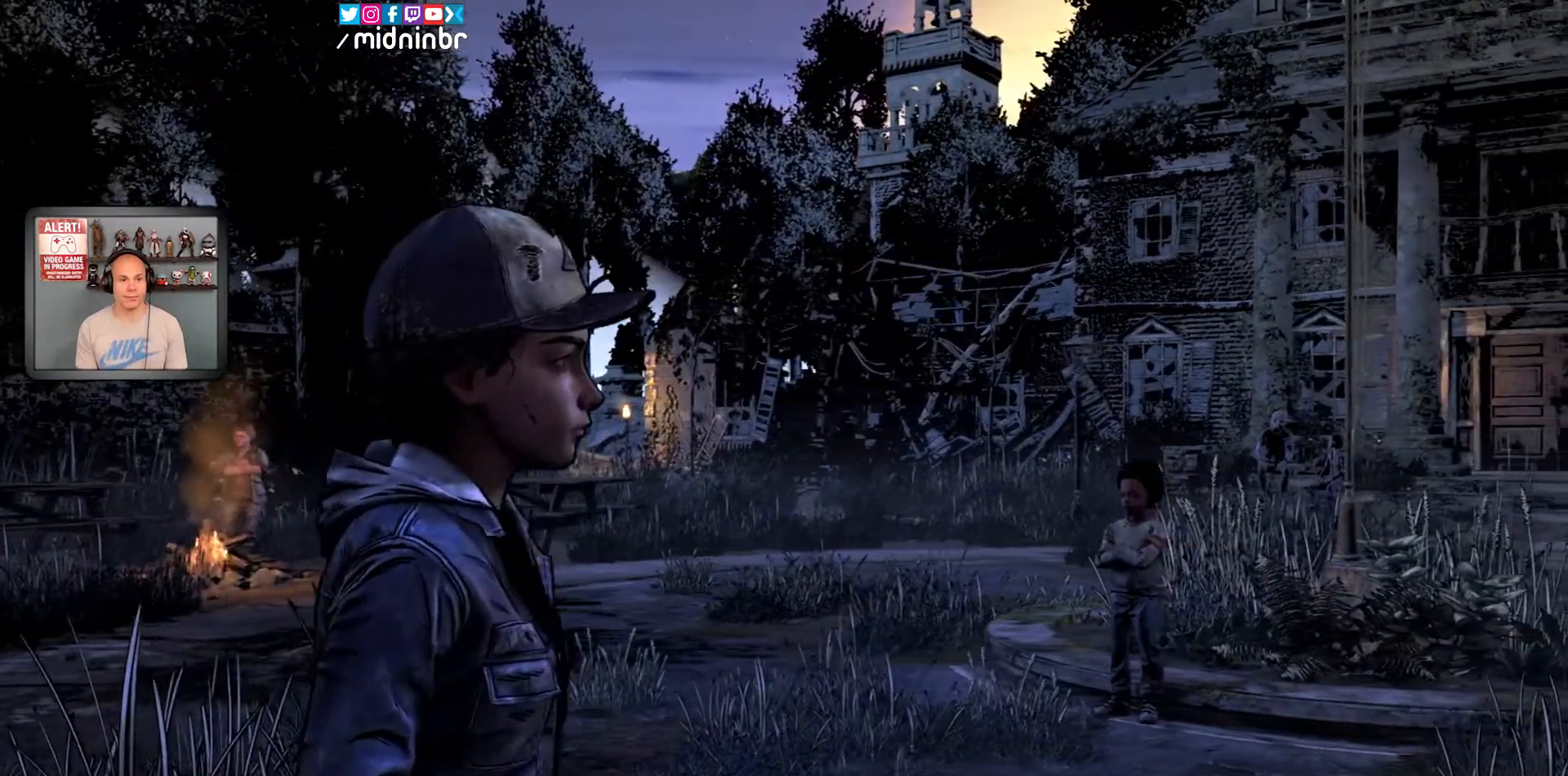
{"buttons": [], "left_stick": "right", "right_stick": "center", "events": []}
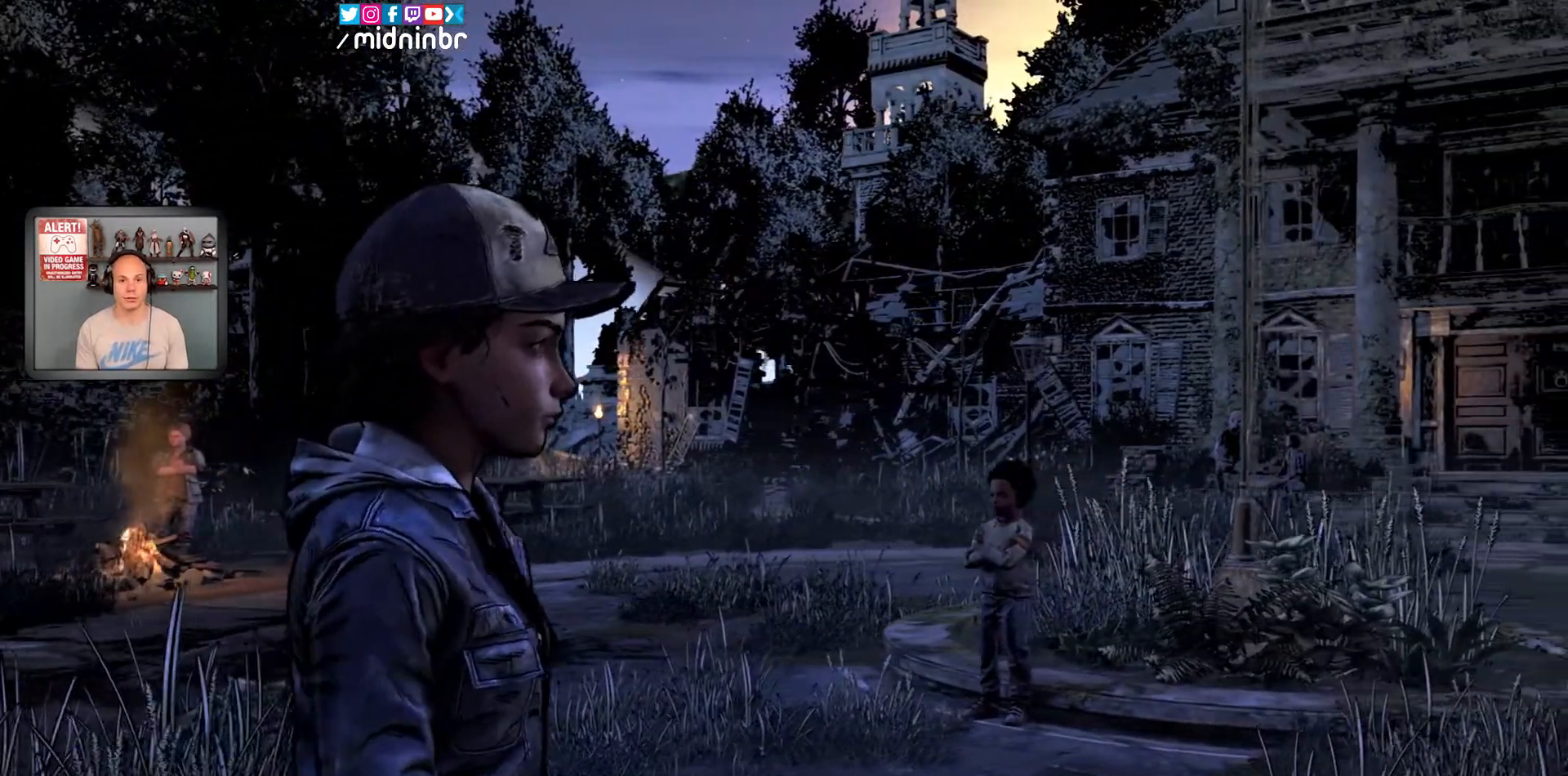
{"buttons": [], "left_stick": "center", "right_stick": "center", "events": [[183, "left_stick", "center"]]}
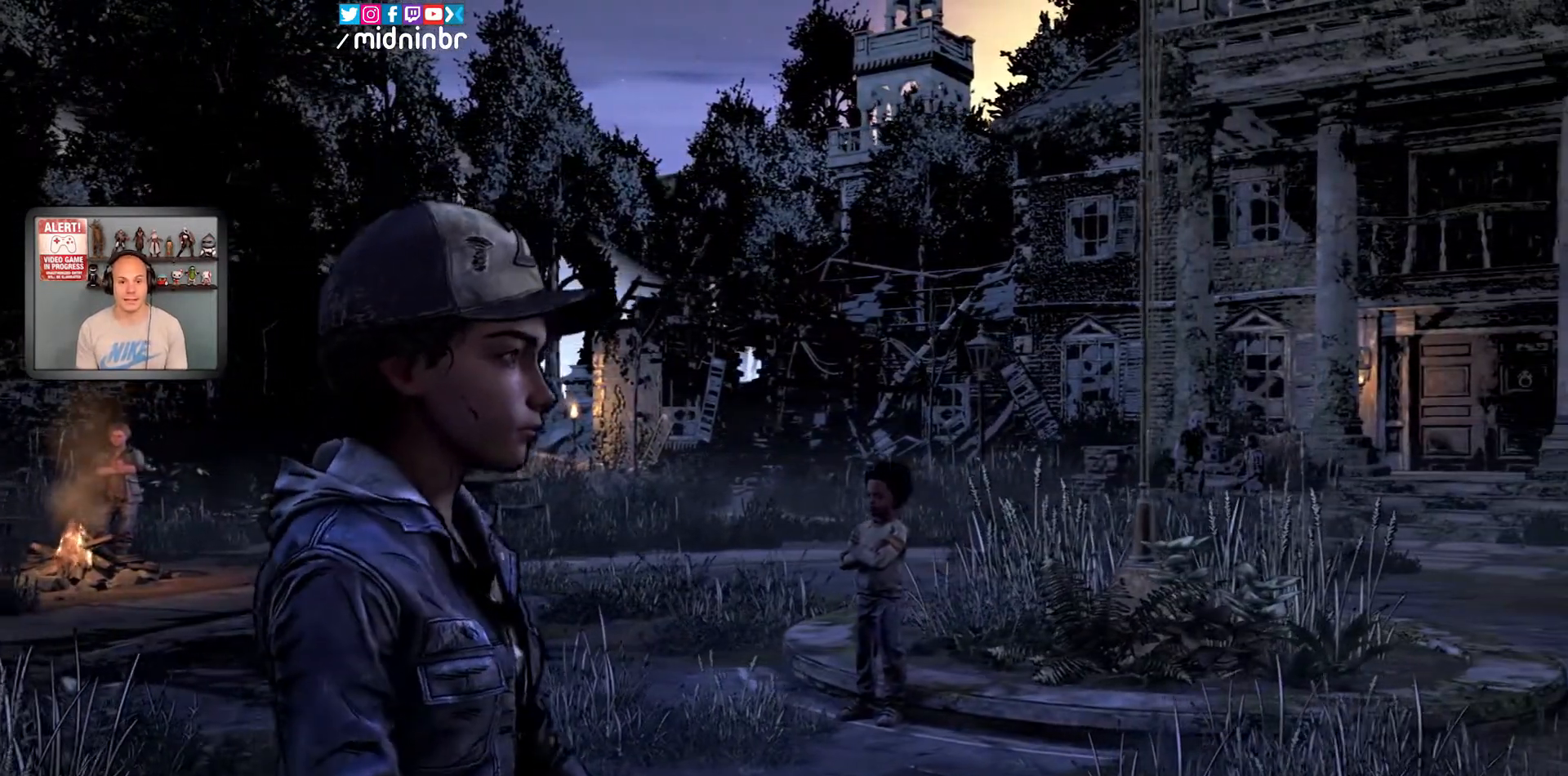
{"buttons": [], "left_stick": "center", "right_stick": "center", "events": []}
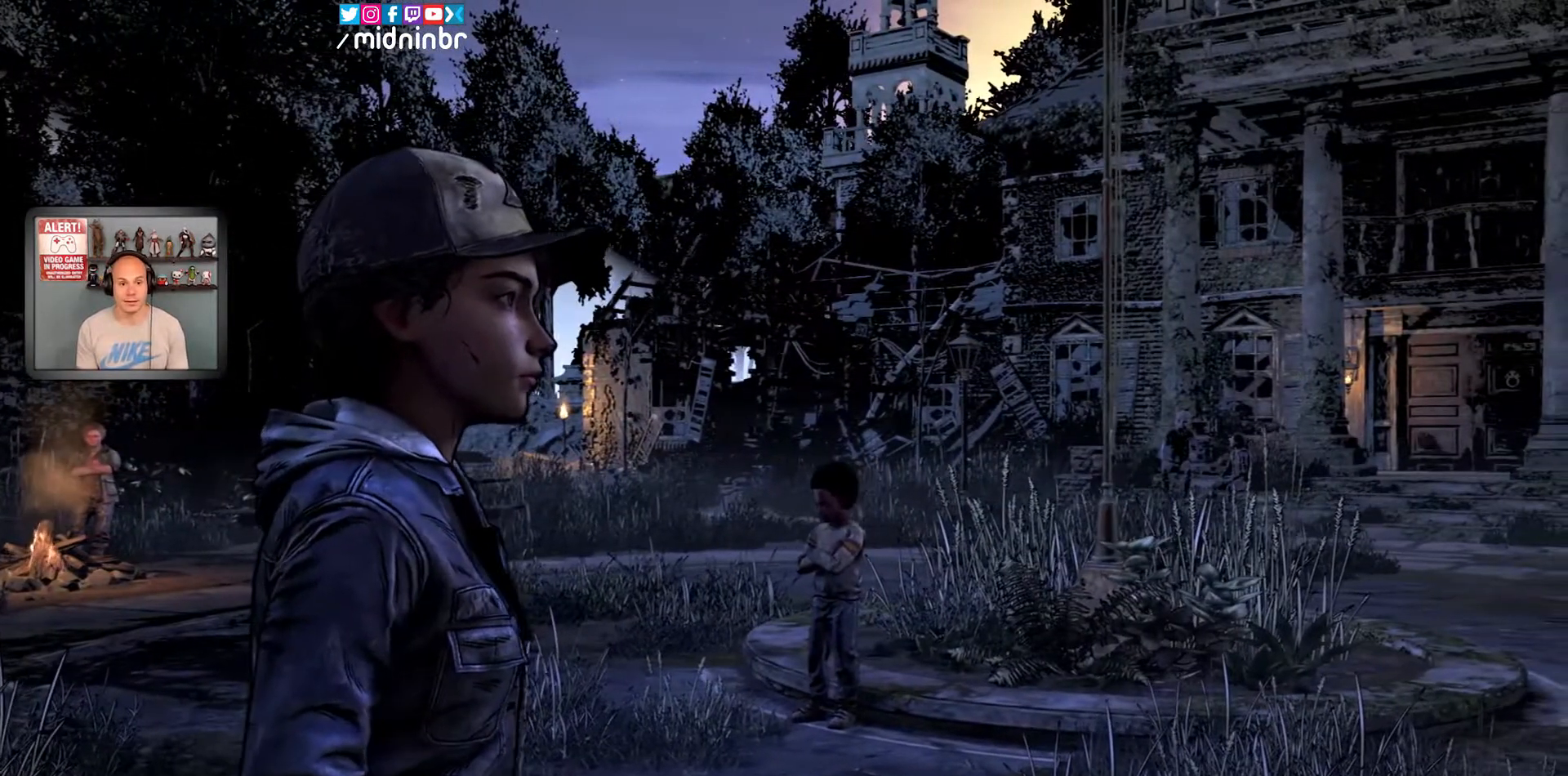
{"buttons": [], "left_stick": "center", "right_stick": "center", "events": []}
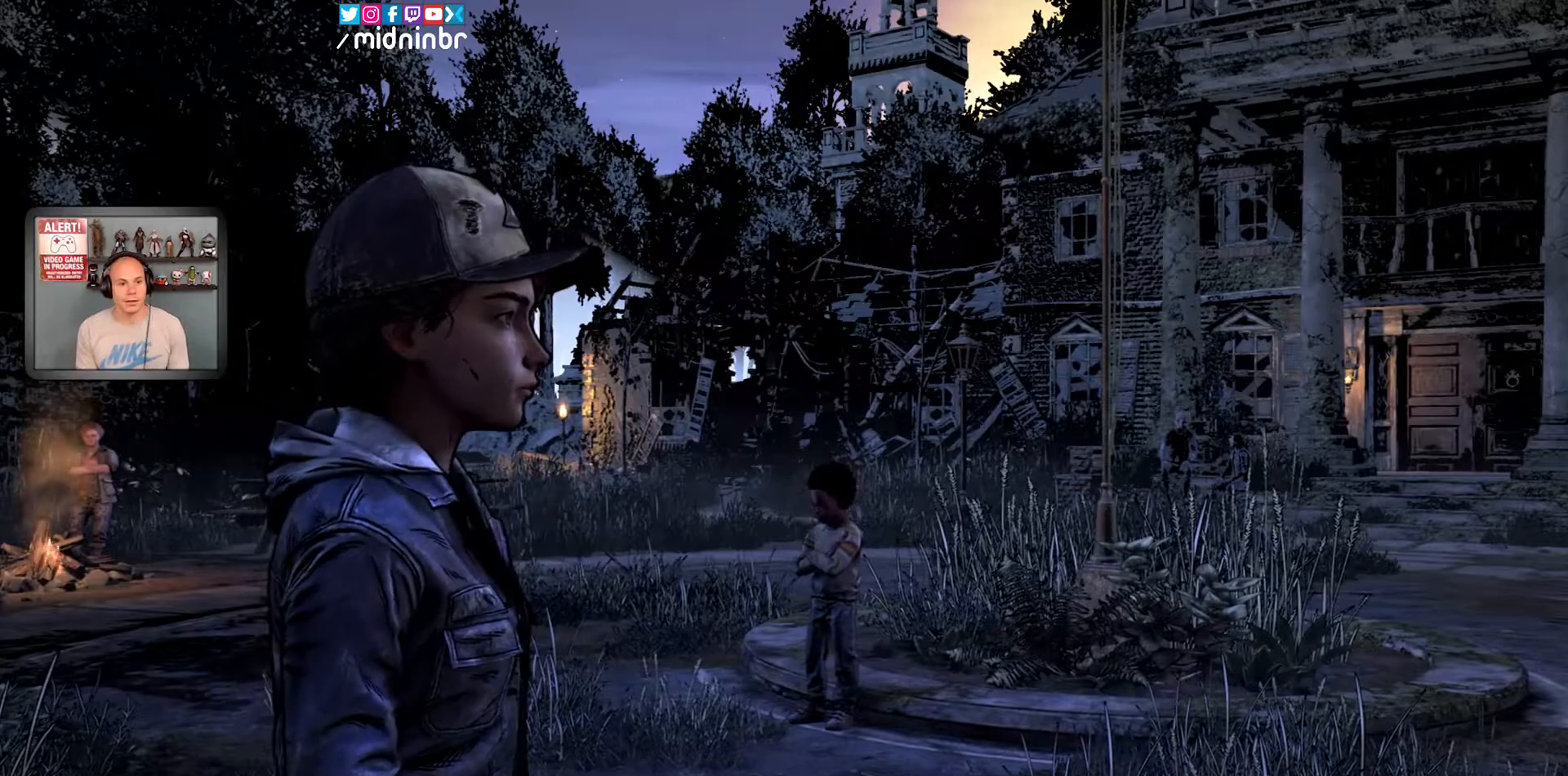
{"buttons": [], "left_stick": "center", "right_stick": "center", "events": []}
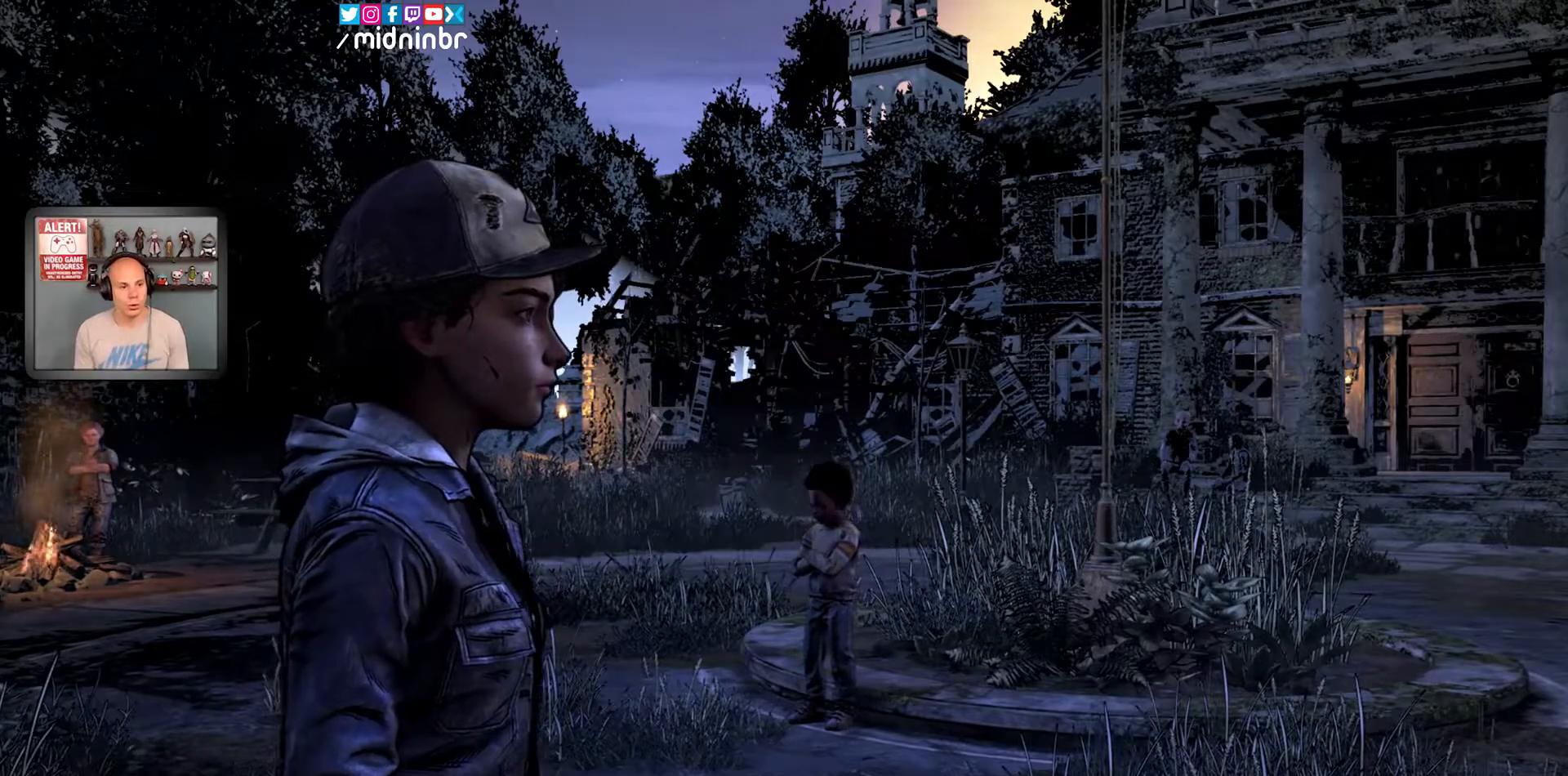
{"buttons": [], "left_stick": "center", "right_stick": "down-left", "events": [[267, "right_stick", "down-left"]]}
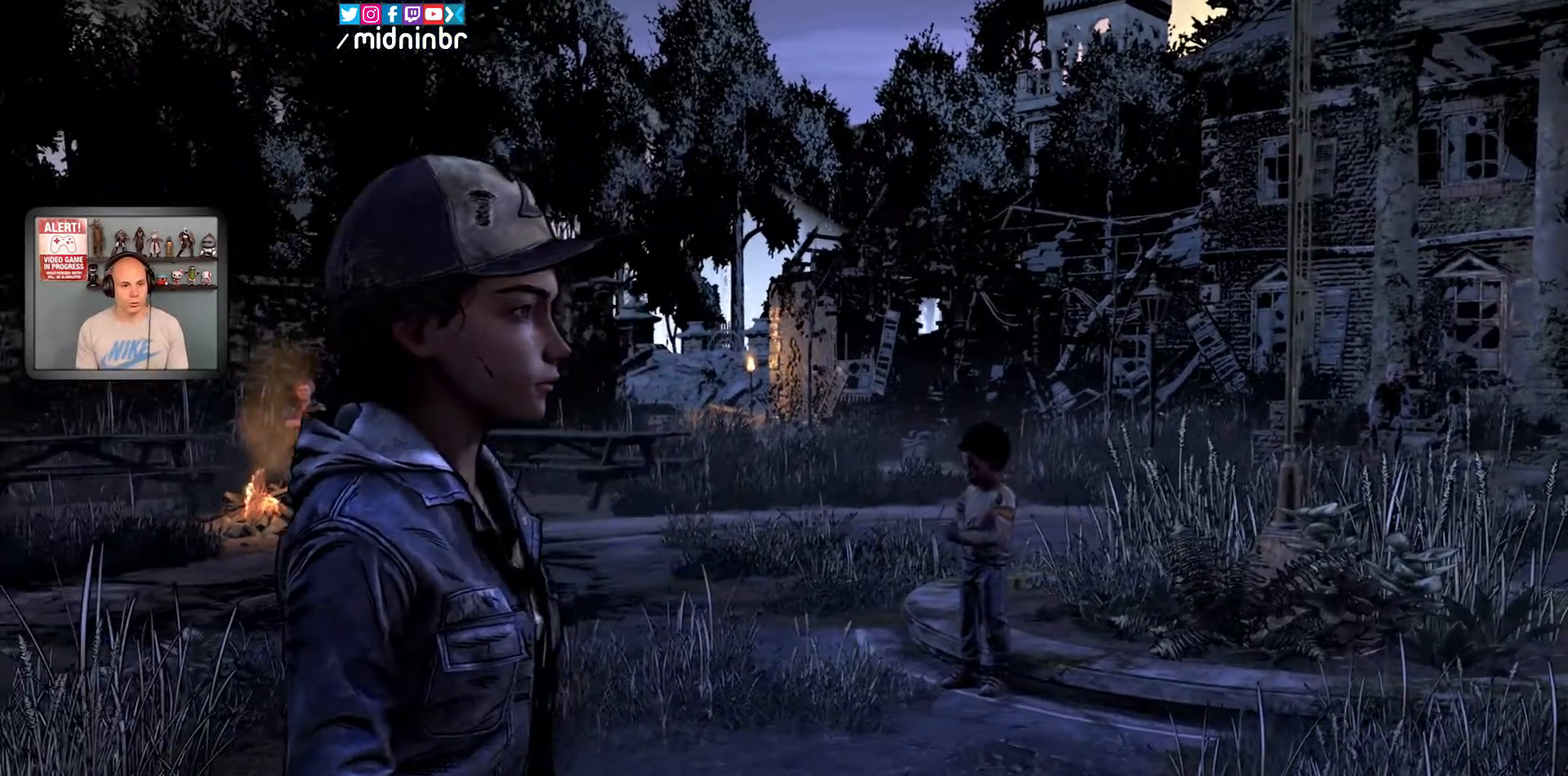
{"buttons": [], "left_stick": "center", "right_stick": "center", "events": [[417, "right_stick", "center"]]}
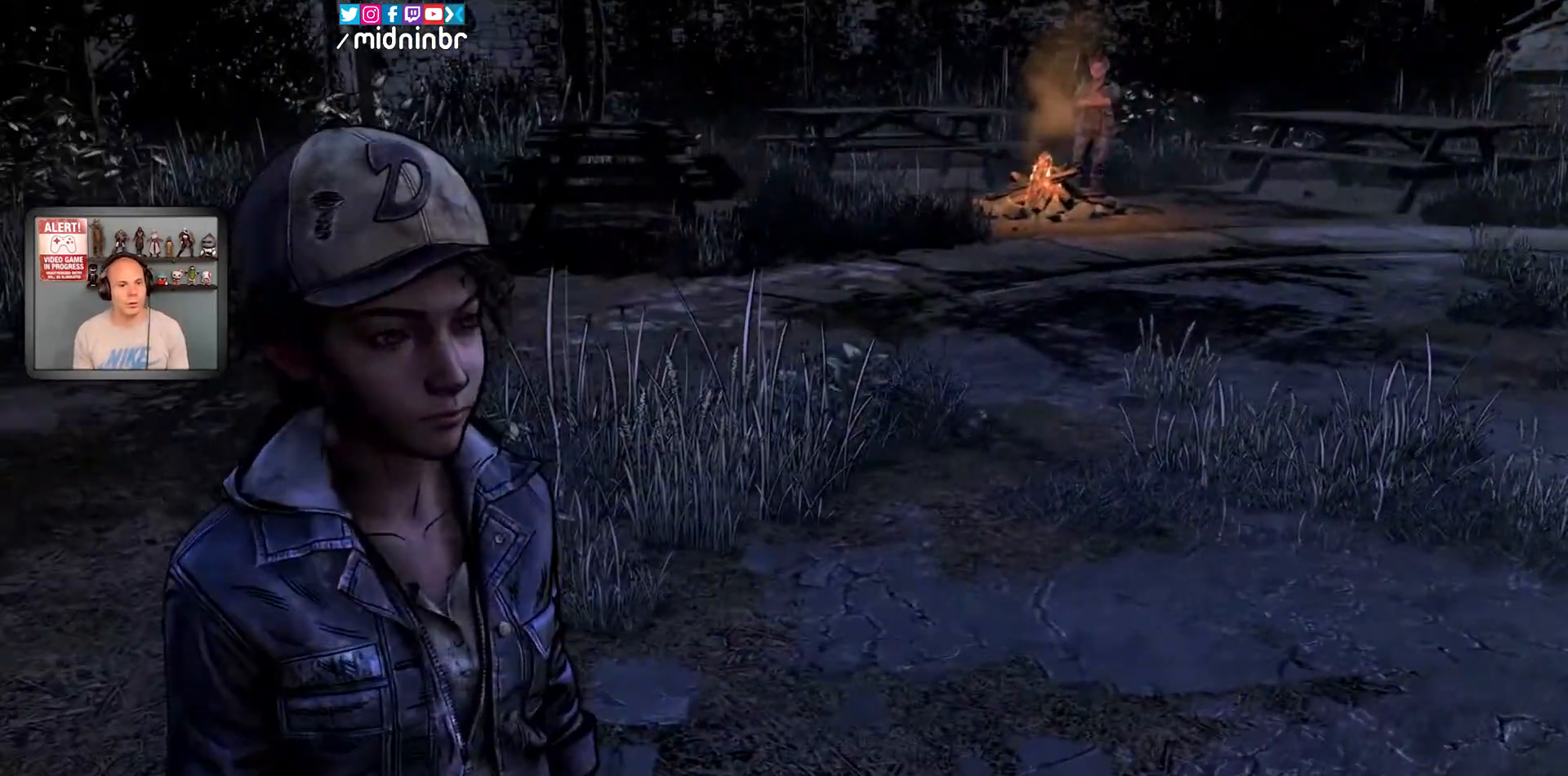
{"buttons": ["A"], "left_stick": "up-right", "right_stick": "center", "events": [[283, "left_stick", "up-right"], [500, "A", "down"]]}
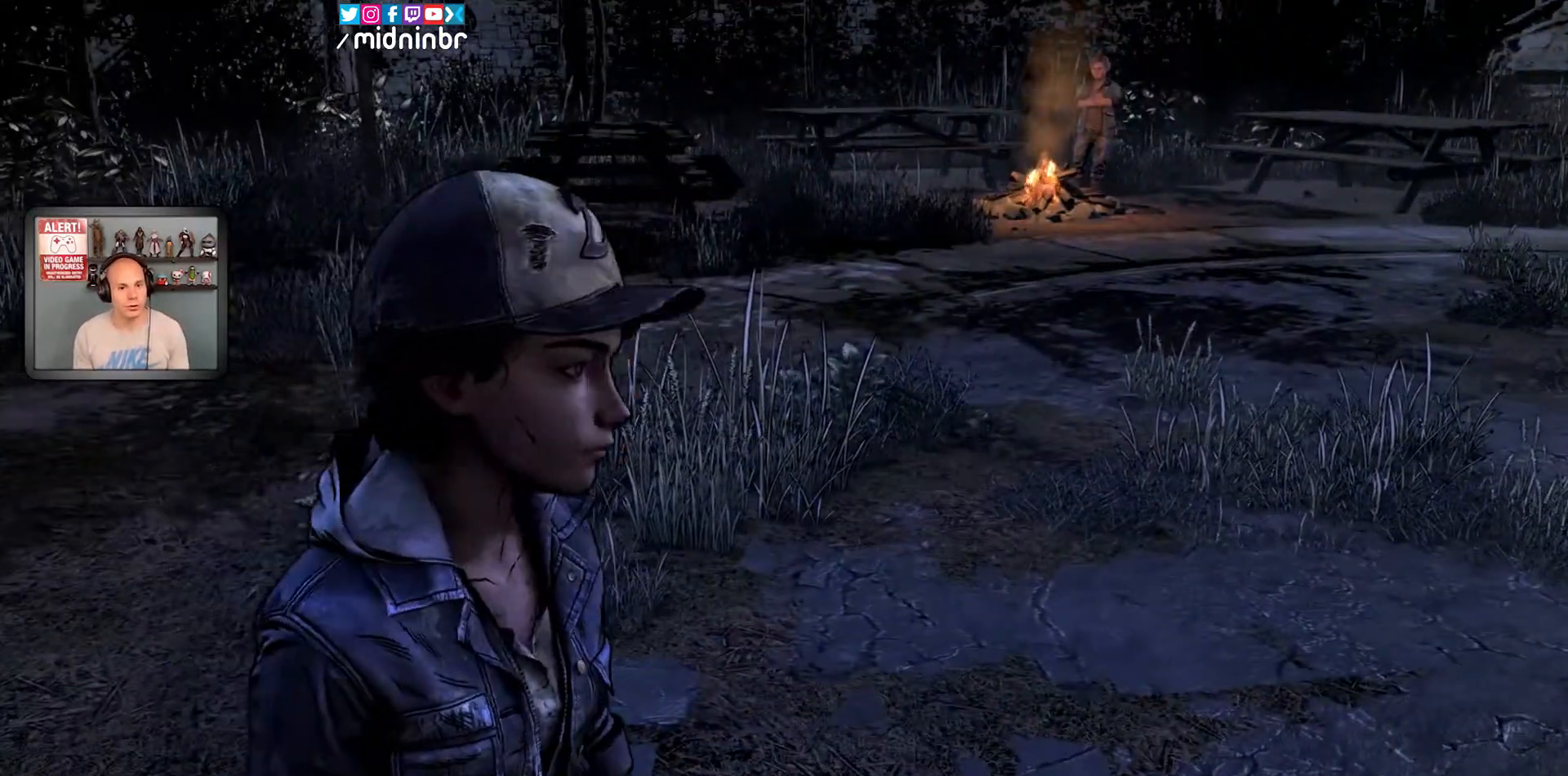
{"buttons": [], "left_stick": "up-right", "right_stick": "center", "events": [[17, "A", "up"]]}
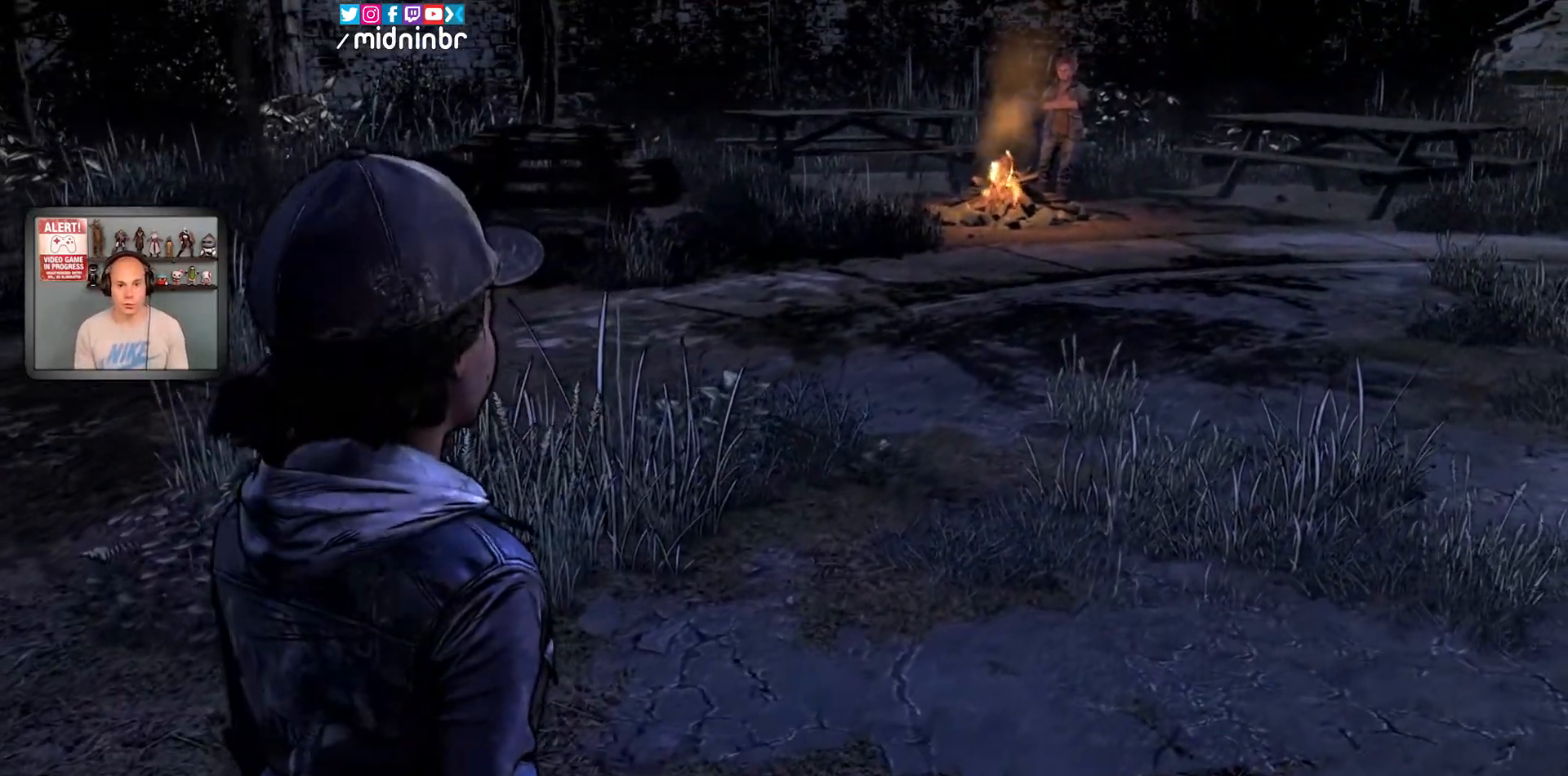
{"buttons": [], "left_stick": "up-right", "right_stick": "center", "events": []}
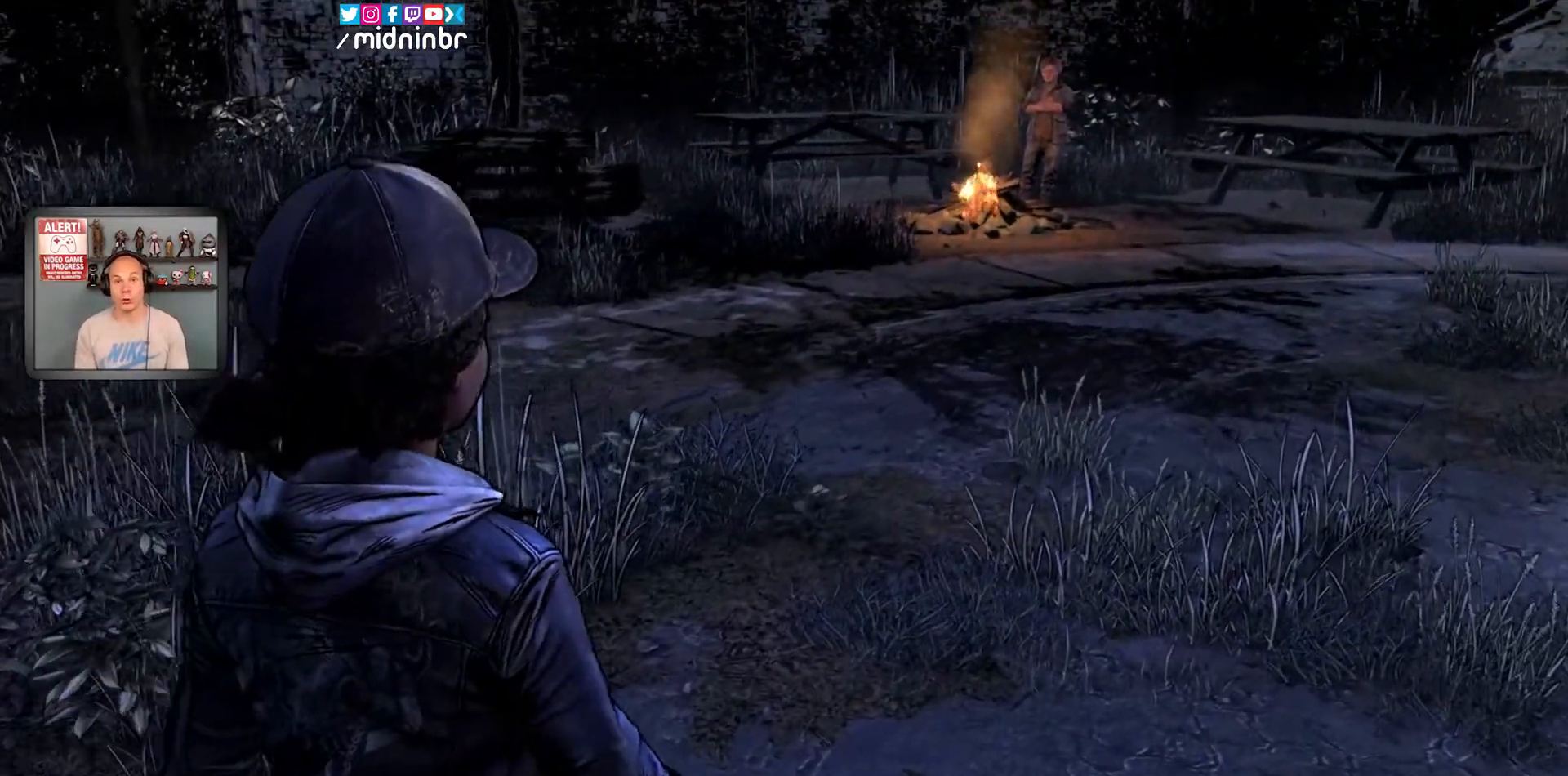
{"buttons": [], "left_stick": "up-right", "right_stick": "center", "events": []}
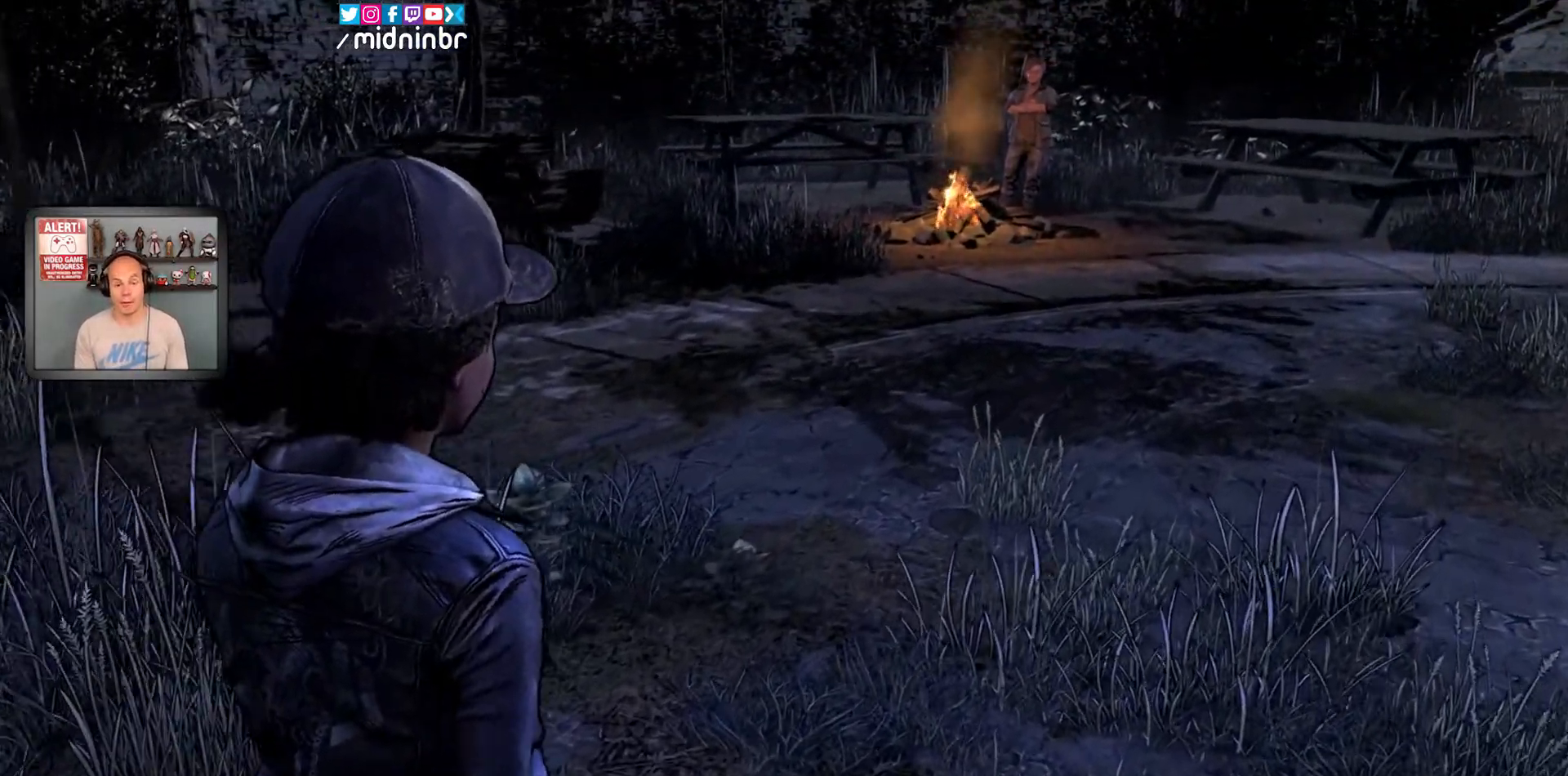
{"buttons": [], "left_stick": "up-right", "right_stick": "center", "events": []}
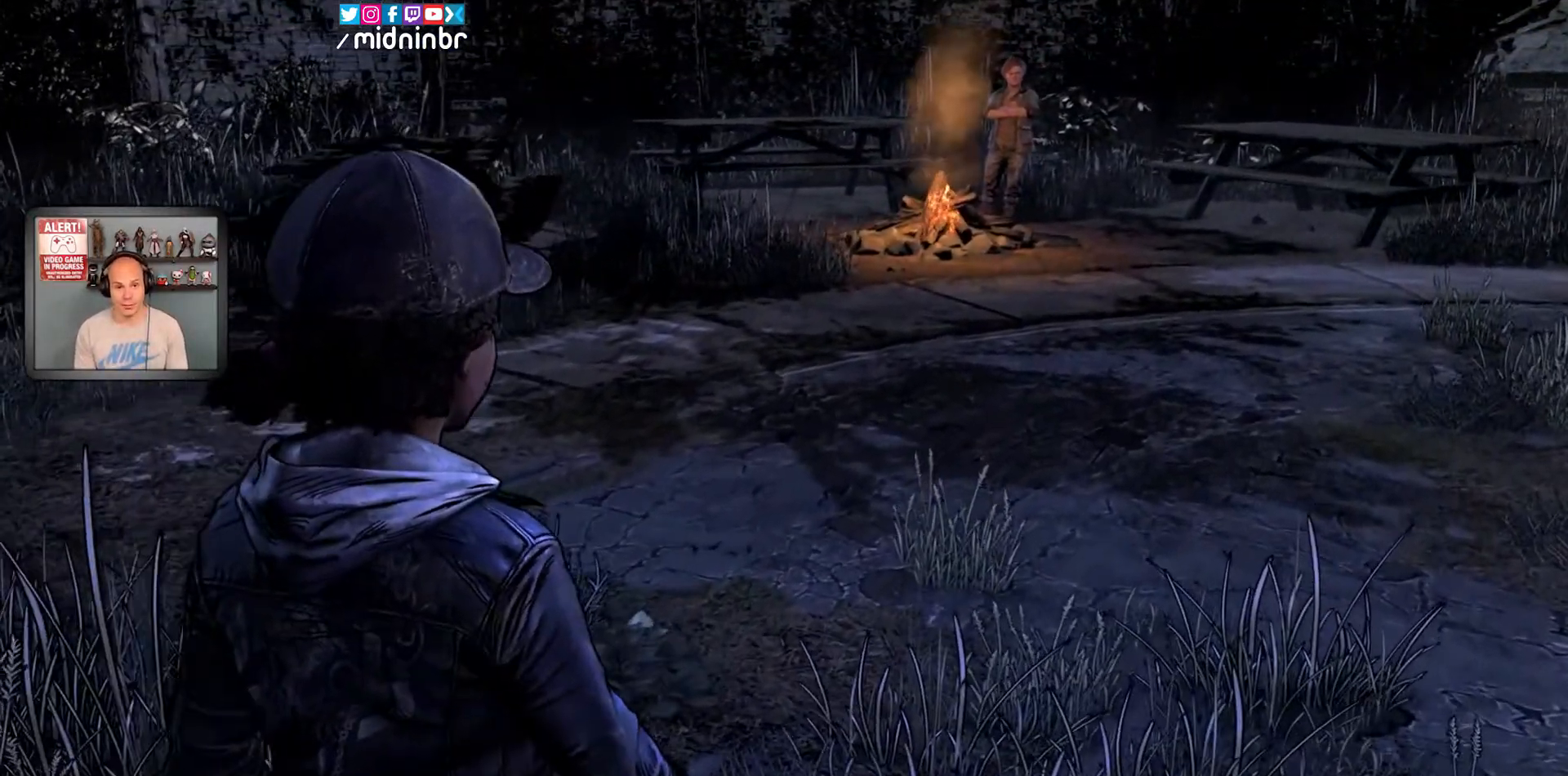
{"buttons": [], "left_stick": "up-right", "right_stick": "right", "events": [[467, "right_stick", "right"]]}
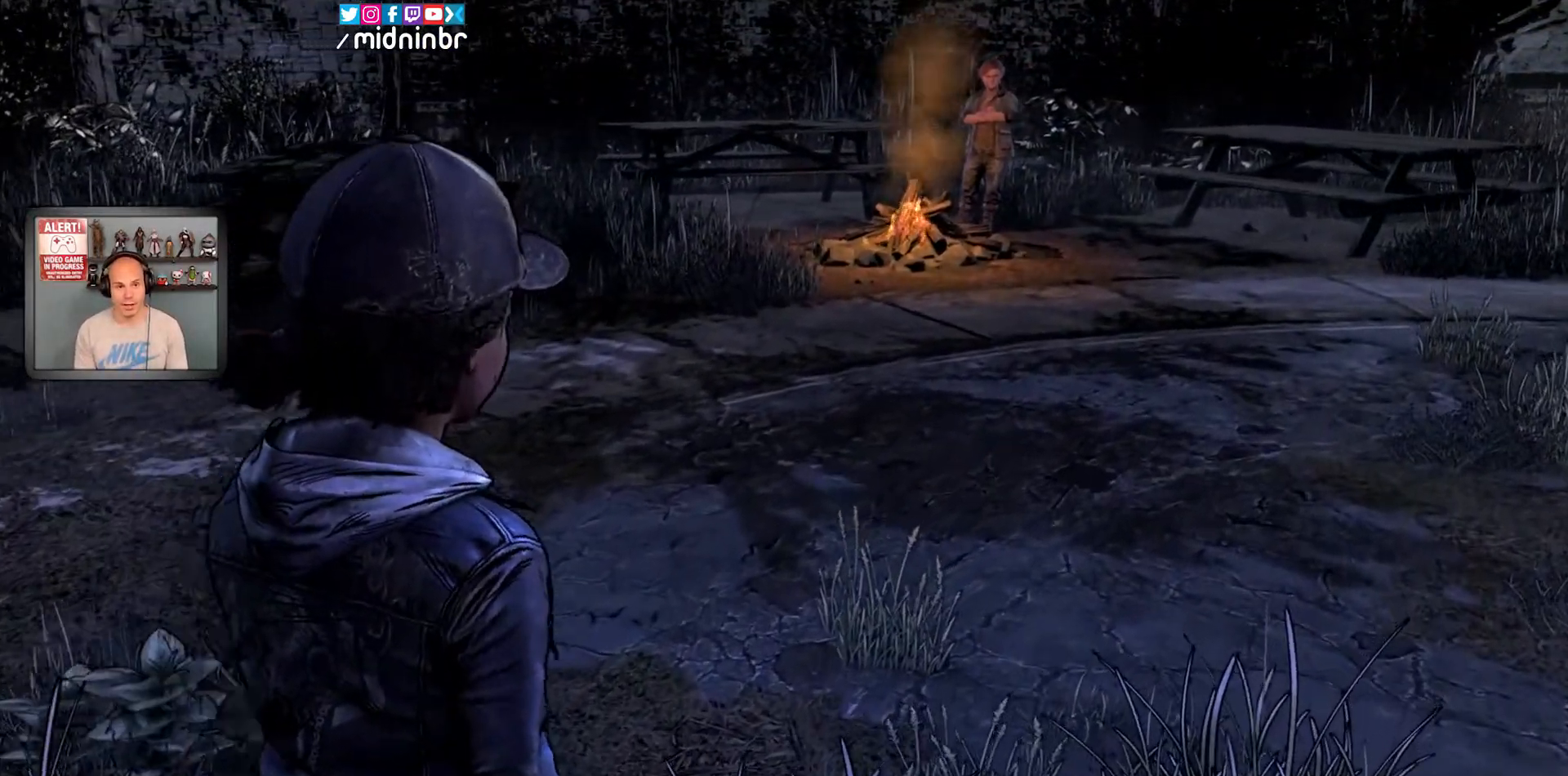
{"buttons": [], "left_stick": "center", "right_stick": "center", "events": [[183, "right_stick", "center"], [333, "left_stick", "center"]]}
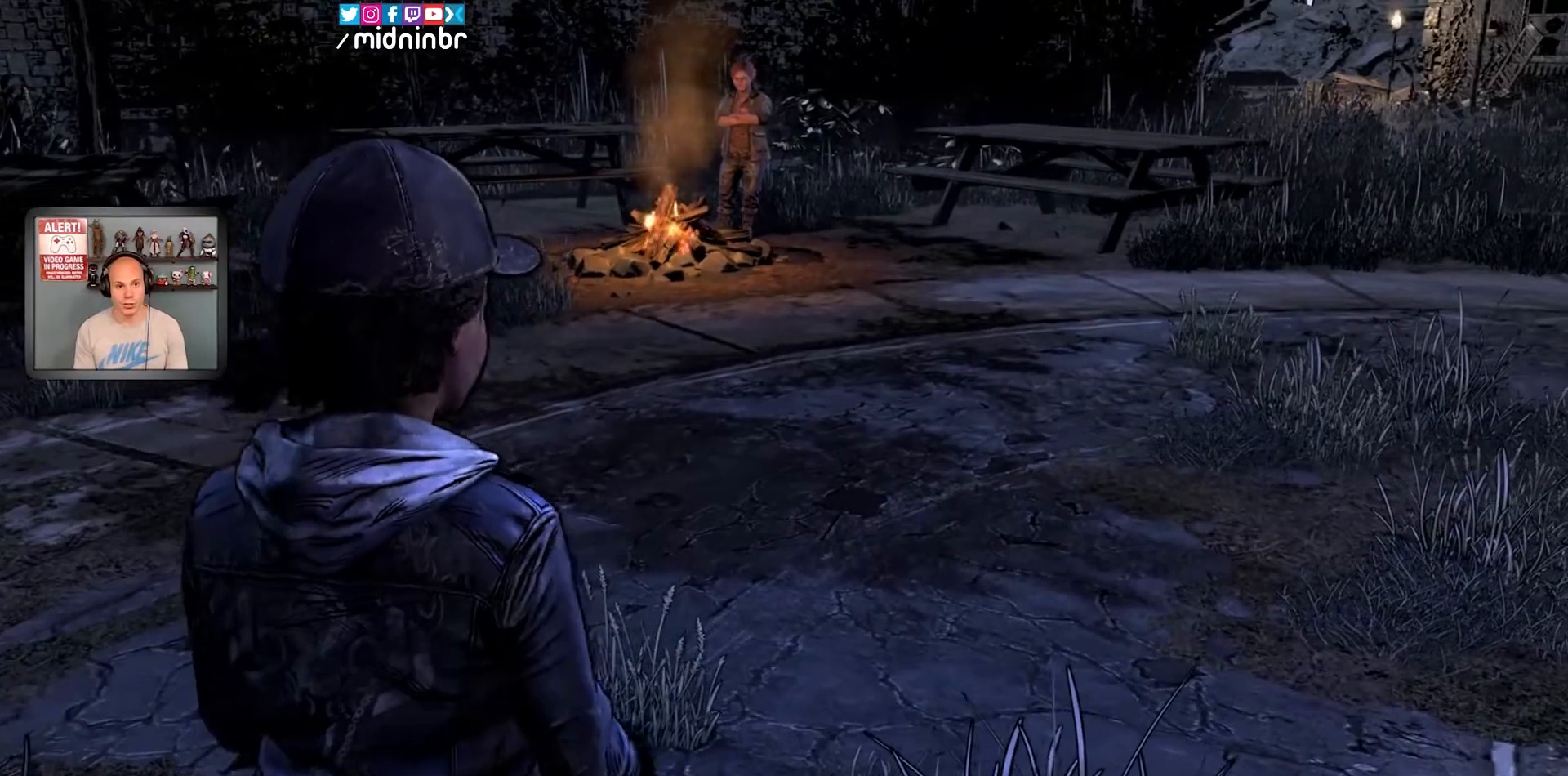
{"buttons": [], "left_stick": "center", "right_stick": "right", "events": [[383, "right_stick", "right"]]}